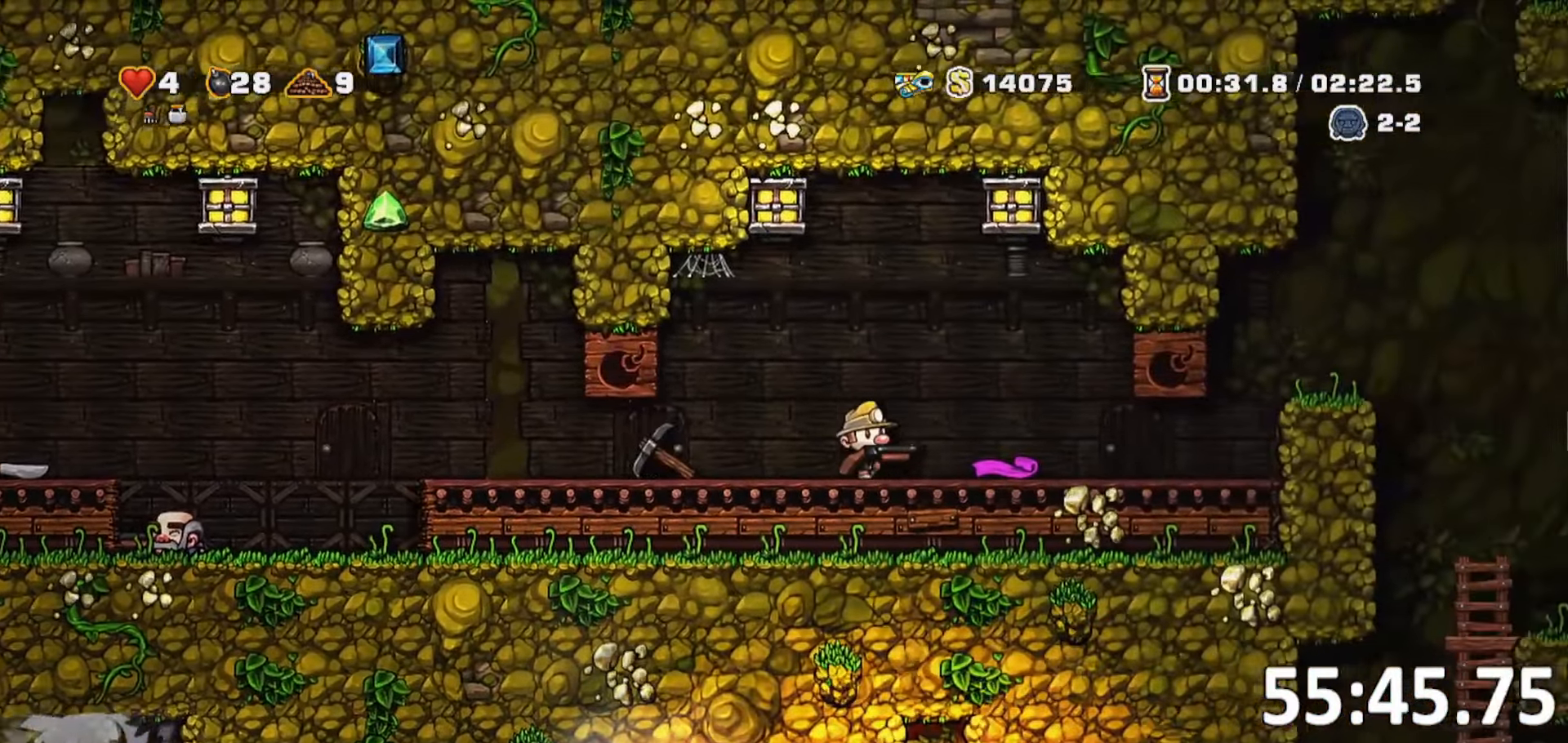
Gameplay with keyboard; each line is a JSON object with the keys held at the frame after it. "events" lists presses ("down") and releases ("up") of "a", "bomb", "d", "escape", "jump", "o", "rope", "run", "s", "w" and "whip" between this image and that frame as [ms after this image, input, new state], when the widget could be followed in between. No other keys are recorded. Mouse input is not recorded. Key names are as the overlay labels them; some are game actions (e.g. jump) rather than physical keys. Not read: ptt.
{"keys": ["d", "run"], "events": []}
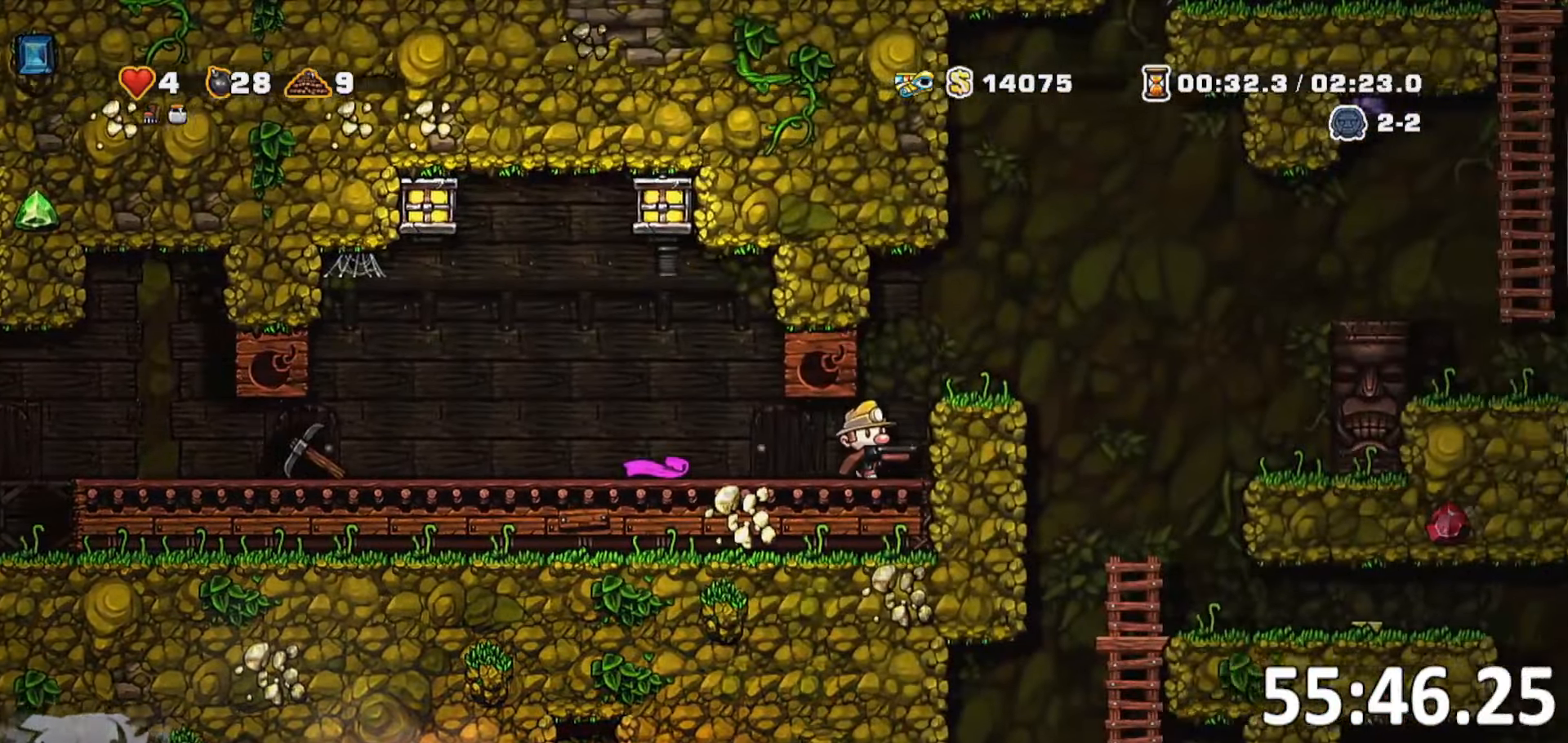
{"keys": ["d"], "events": [[67, "jump", "down"], [67, "run", "up"], [200, "run", "down"], [334, "jump", "up"], [434, "run", "up"]]}
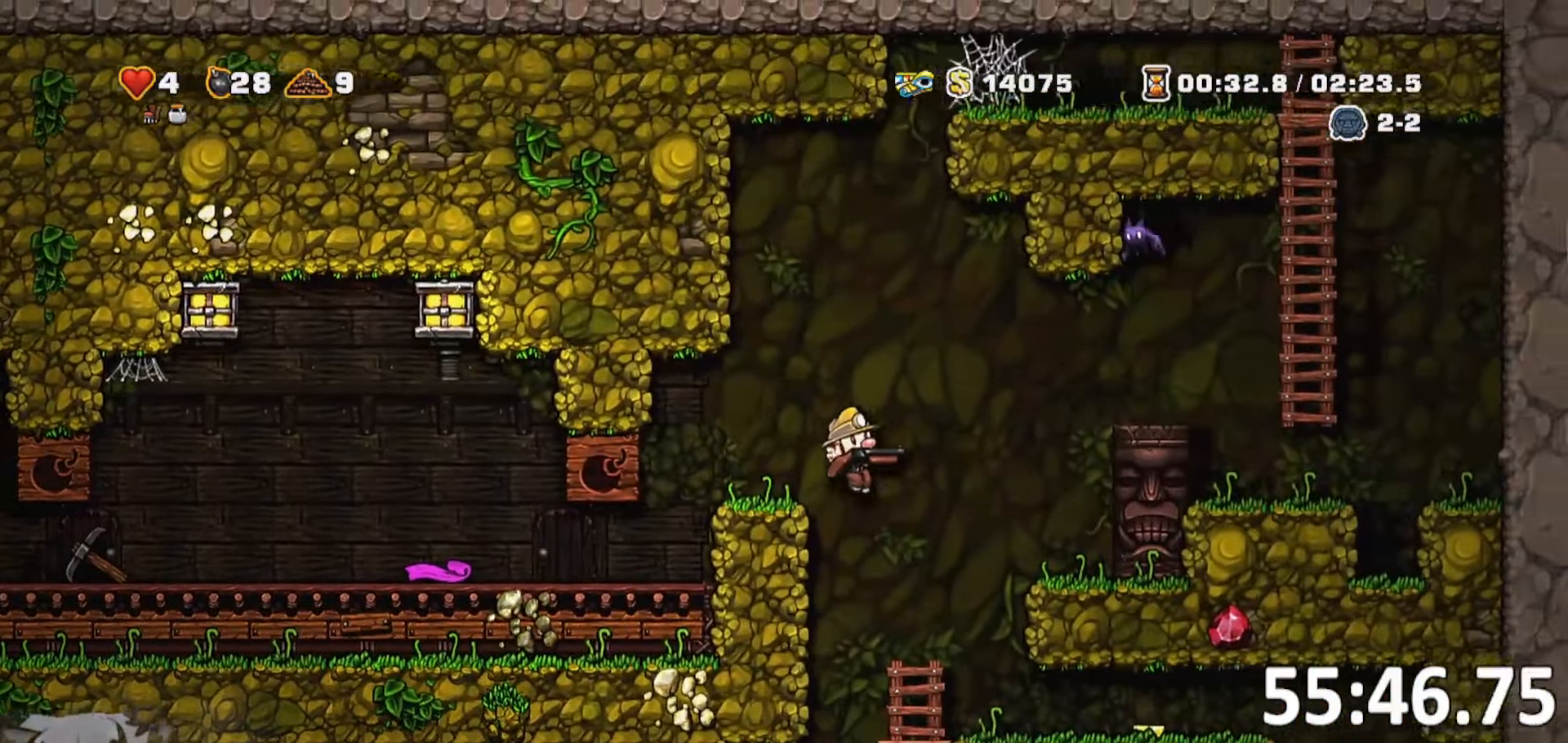
{"keys": ["d", "run"], "events": [[317, "run", "down"]]}
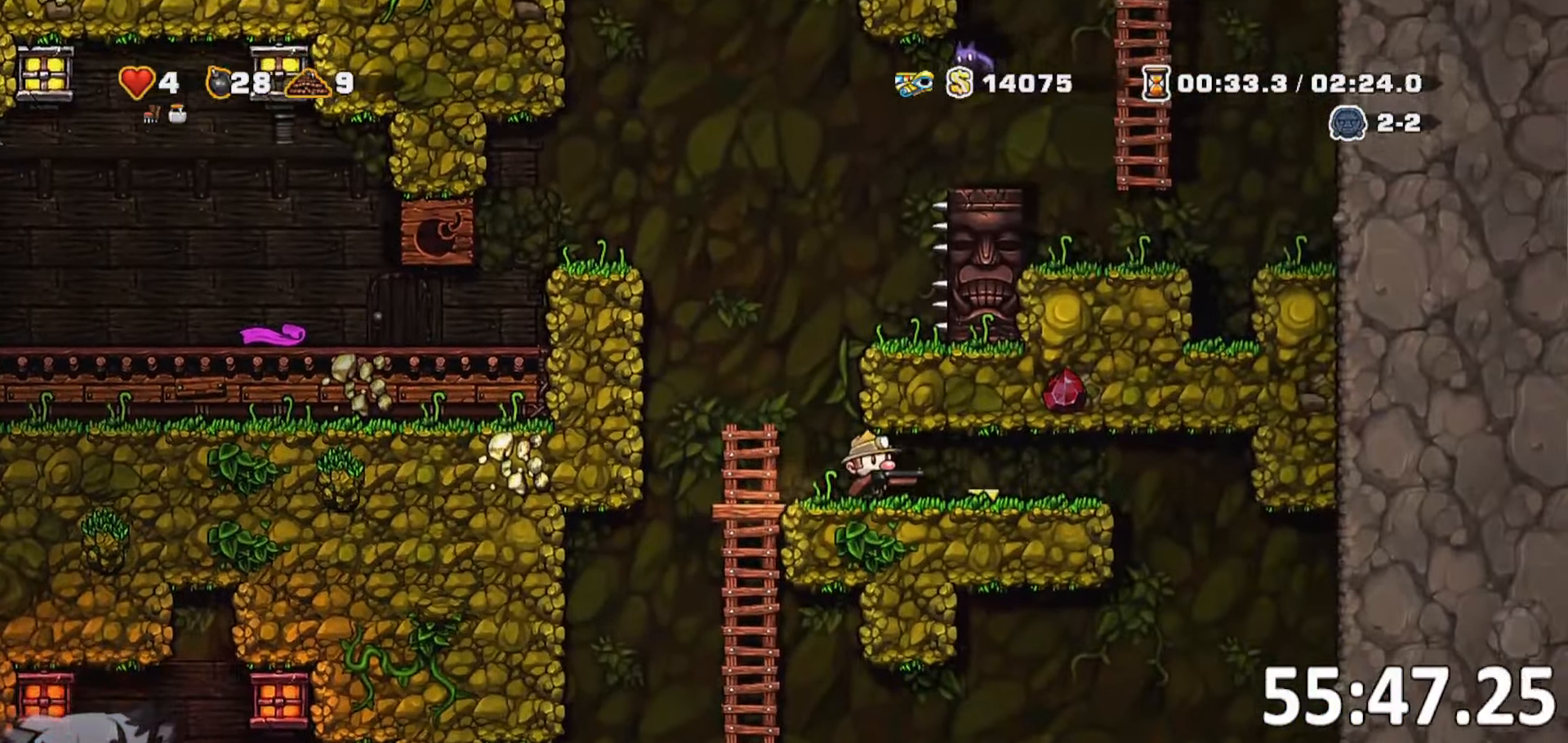
{"keys": [], "events": [[50, "run", "up"], [184, "d", "up"], [234, "a", "down"], [334, "a", "up"]]}
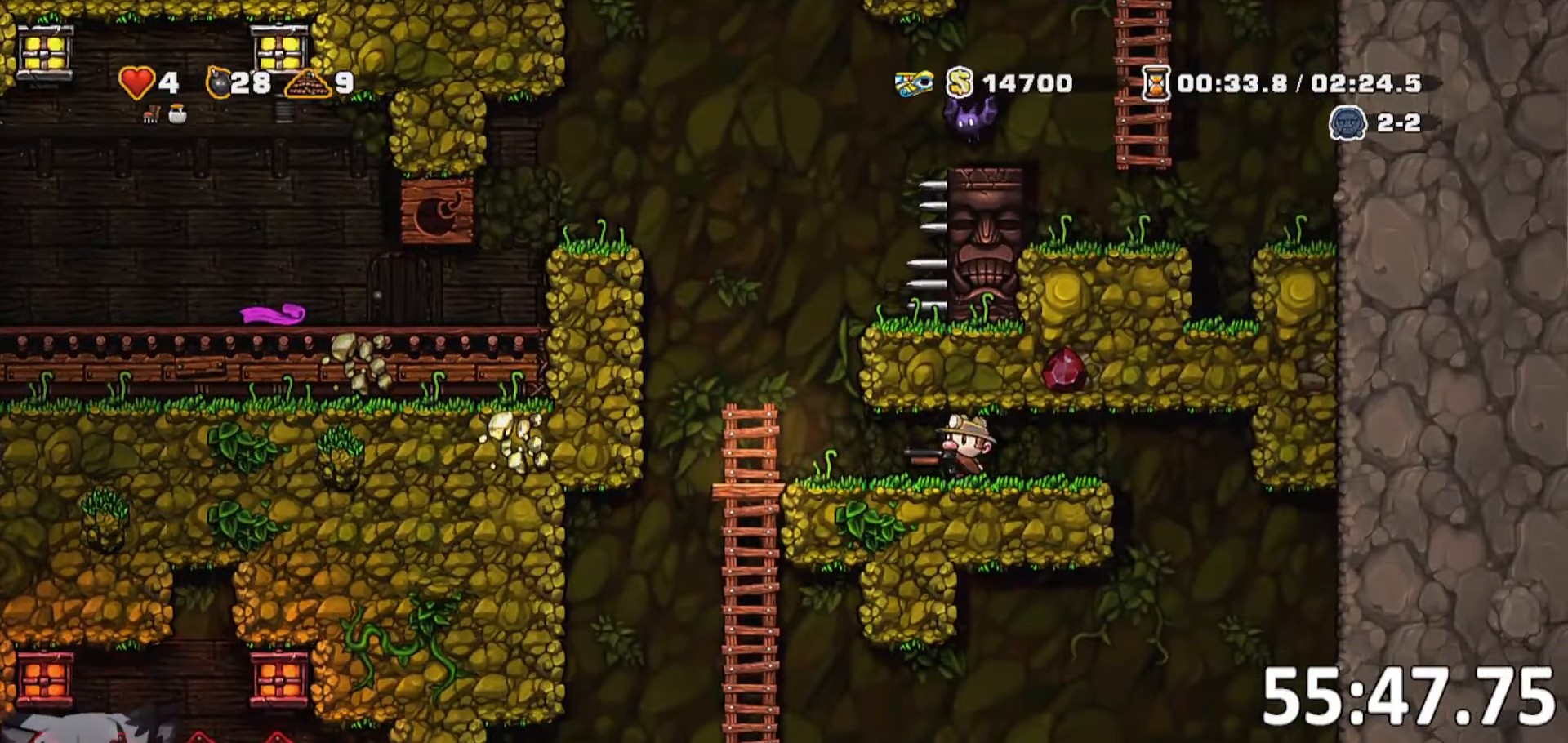
{"keys": ["s"], "events": [[150, "s", "down"]]}
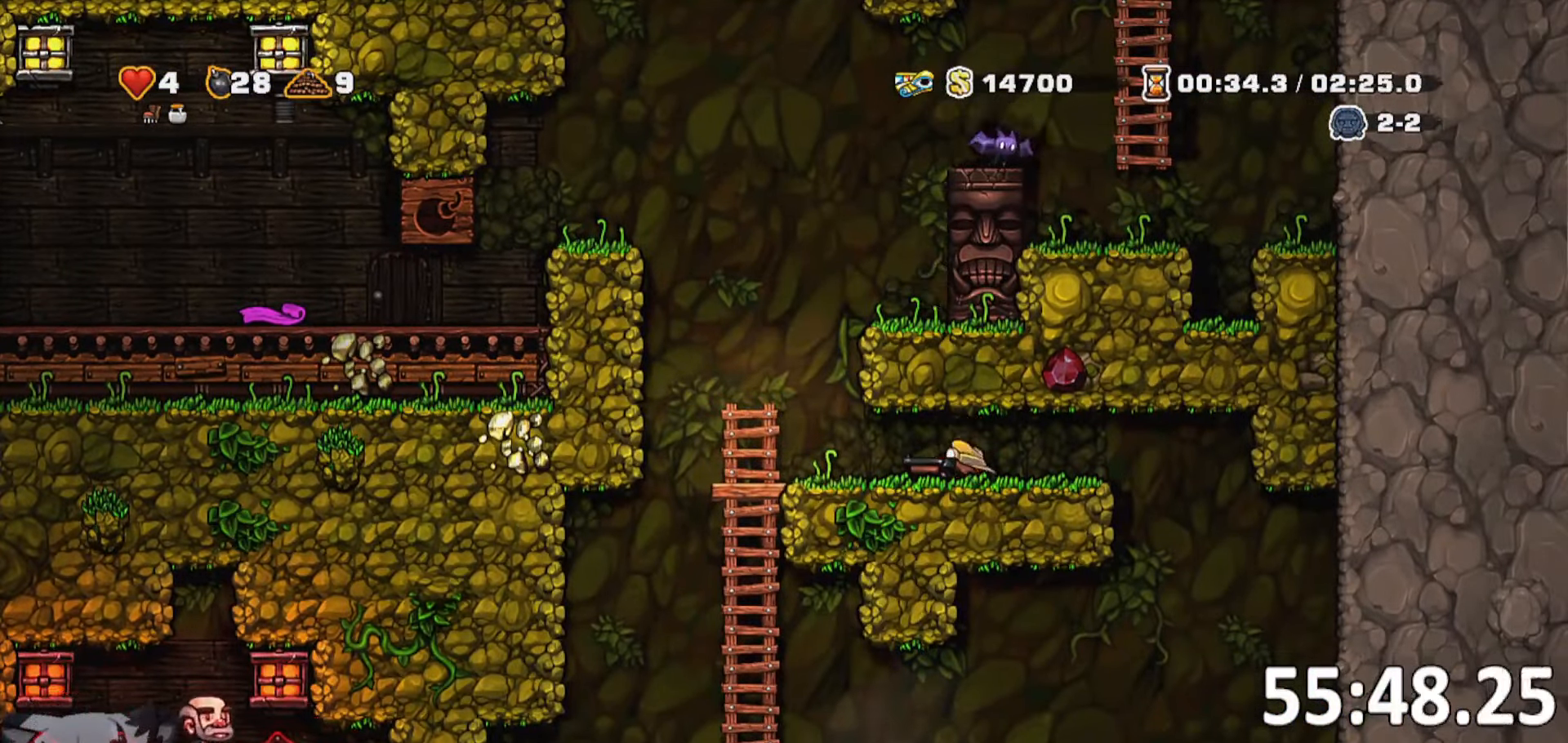
{"keys": ["s"], "events": []}
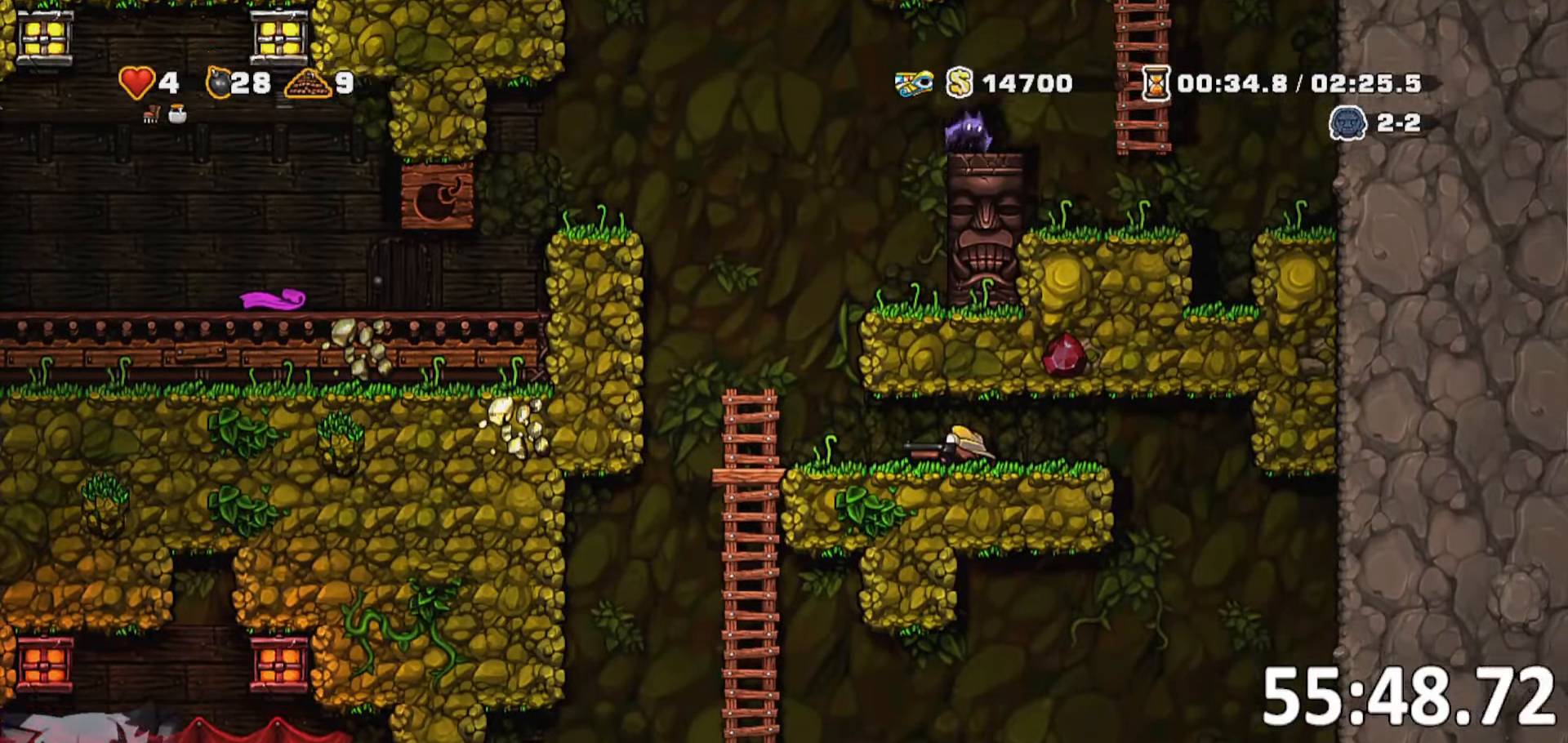
{"keys": ["s"], "events": []}
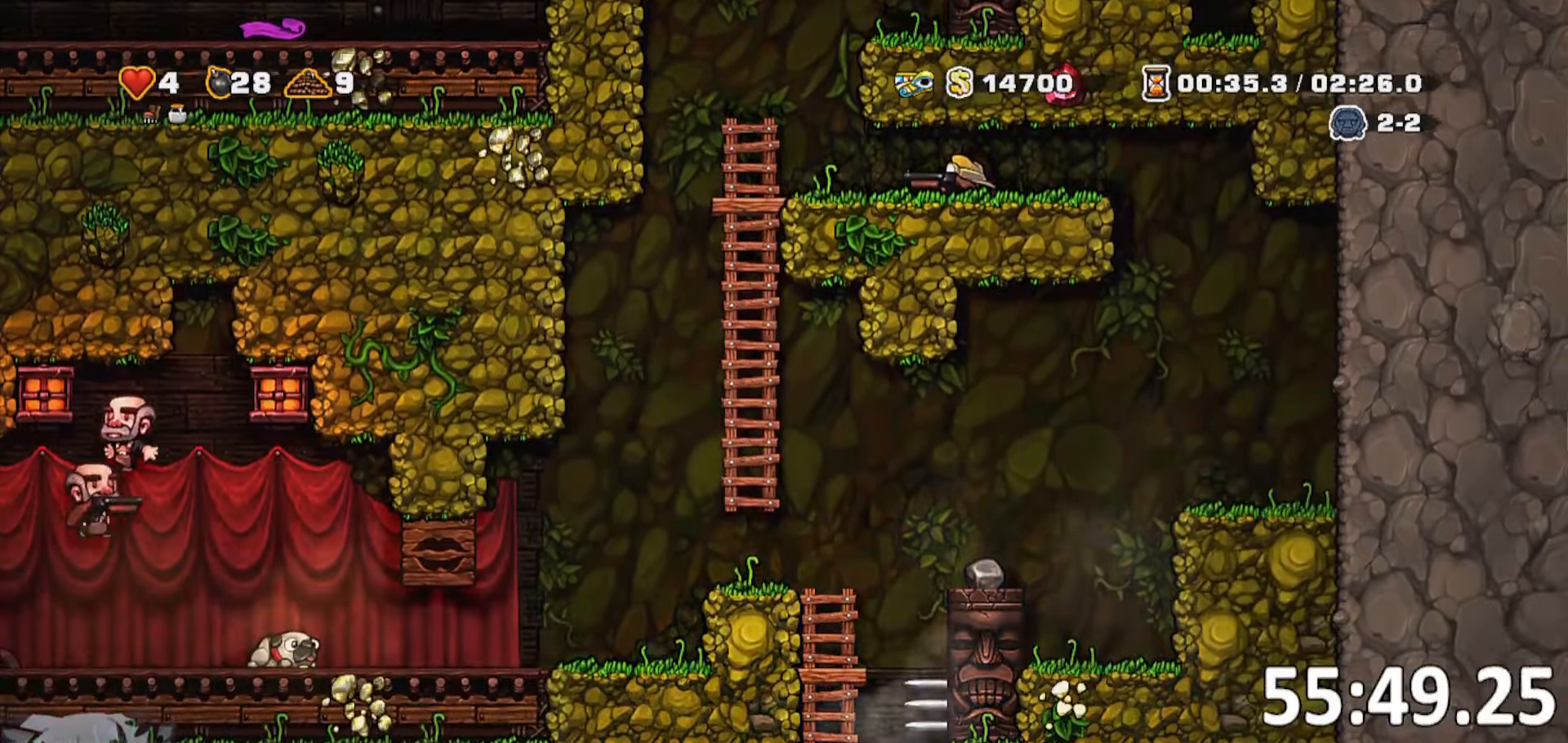
{"keys": ["a", "run"], "events": [[250, "a", "down"], [250, "run", "down"], [250, "s", "up"]]}
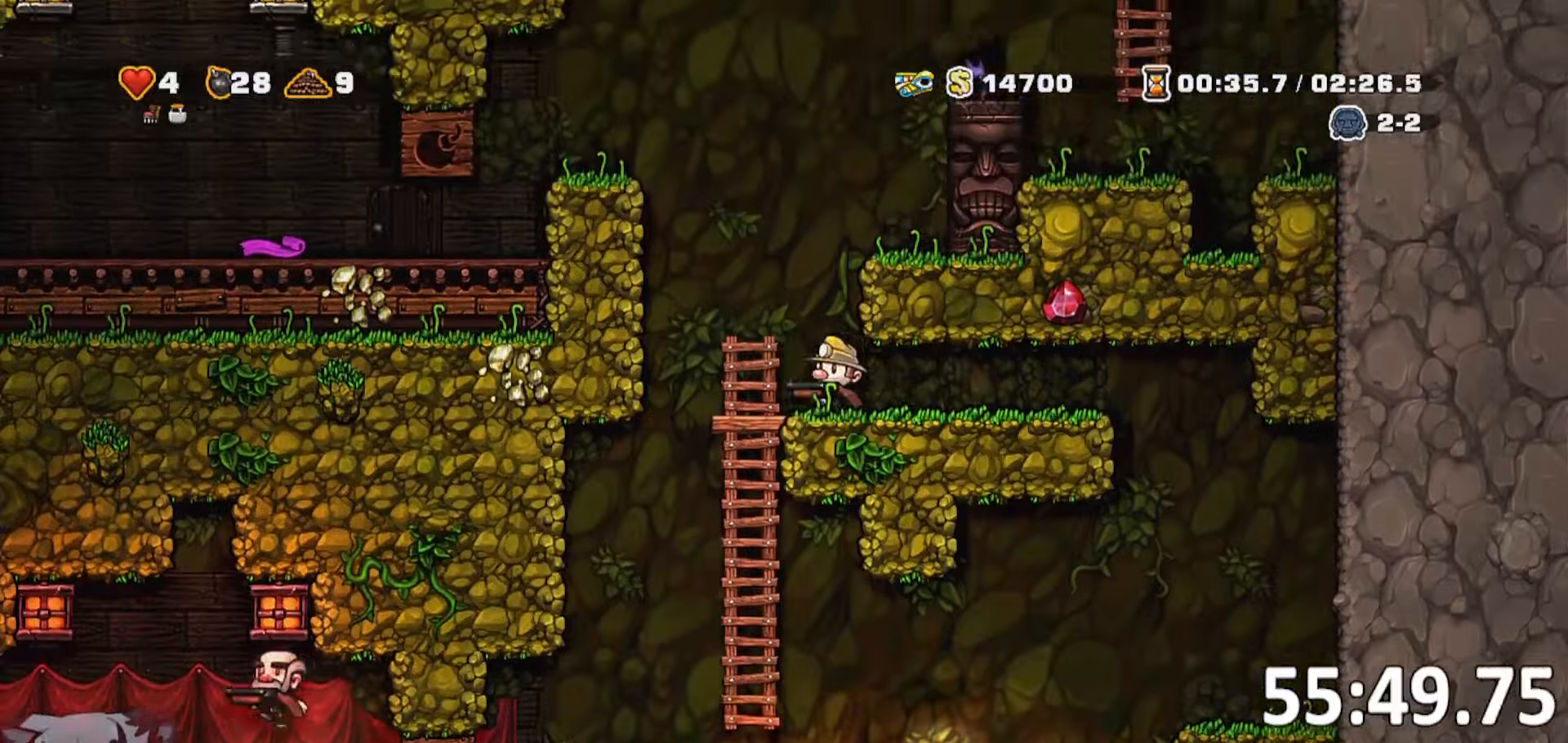
{"keys": ["s"], "events": [[16, "run", "up"], [83, "s", "down"], [316, "a", "up"]]}